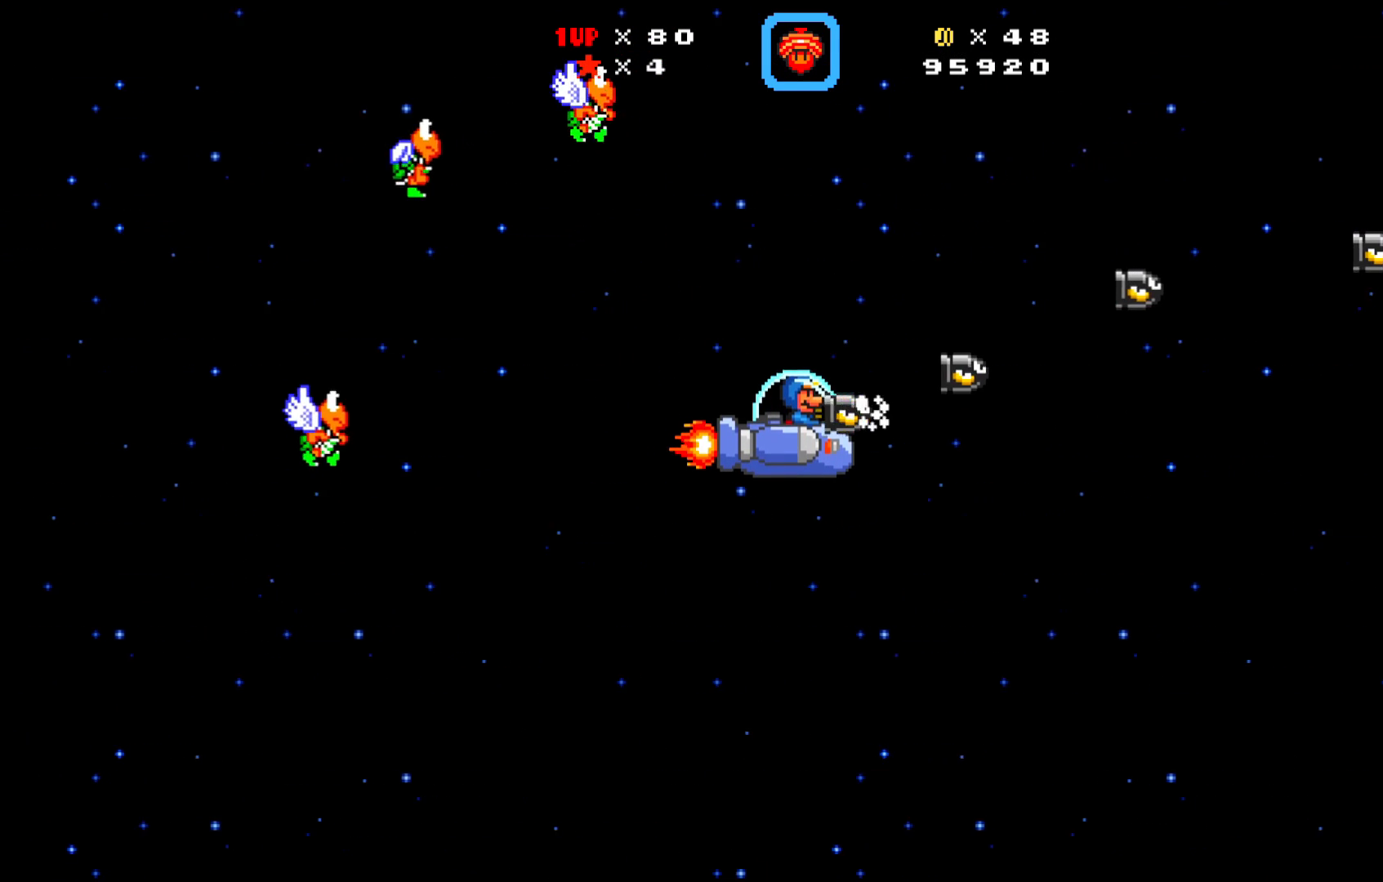
Gameplay with a controller (Xbox layout); each line is a JSON object with the inputs held at the frame after it. "events" lists button and stick changes between this image and that frame as [ms after this image, input, new state], when the widget could be followed in between. Not read: right_stick.
{"buttons": ["X", "DPAD_RIGHT"], "left_stick": "center", "events": []}
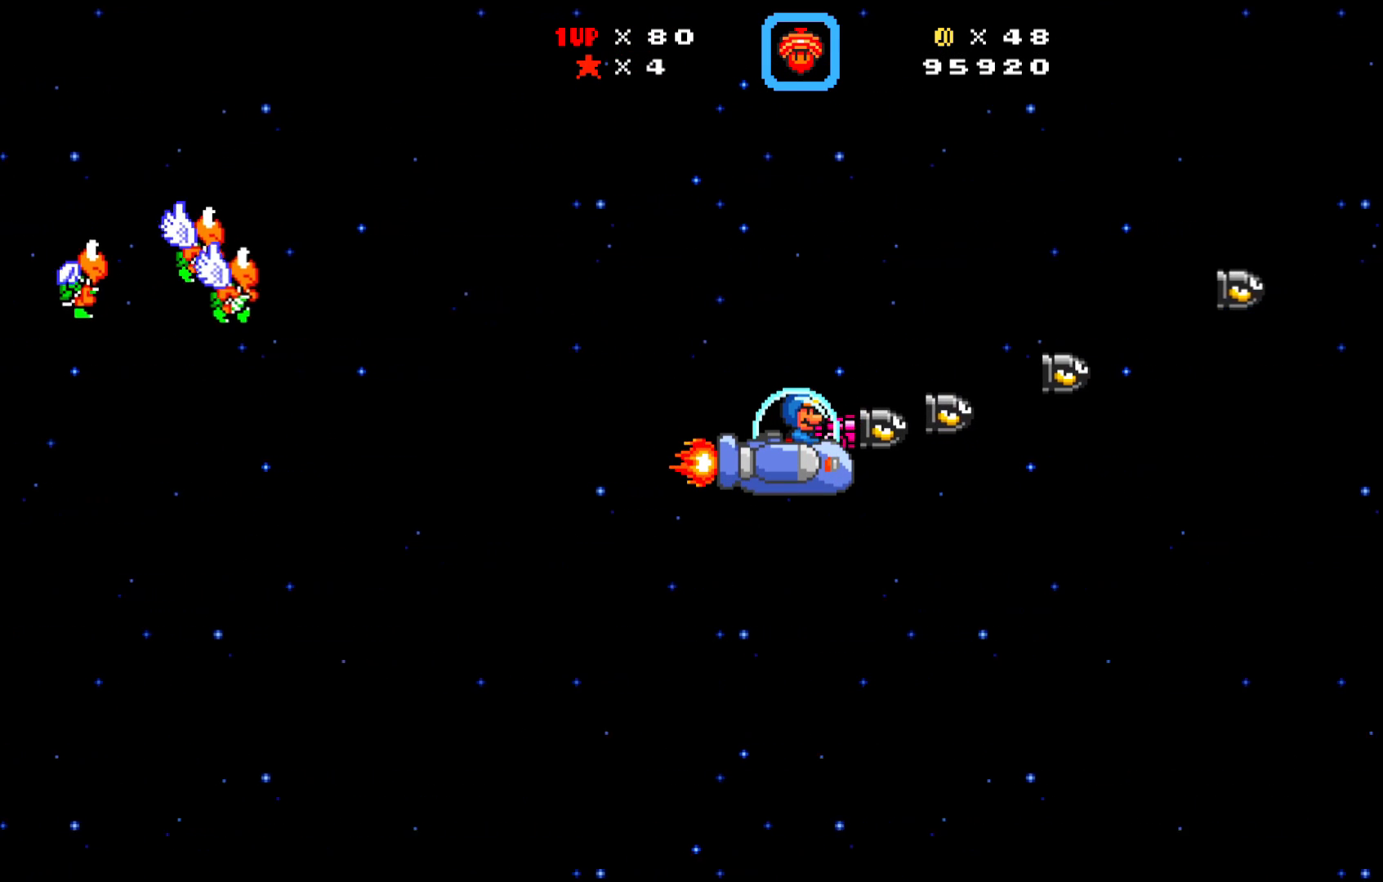
{"buttons": ["X", "DPAD_RIGHT"], "left_stick": "center", "events": []}
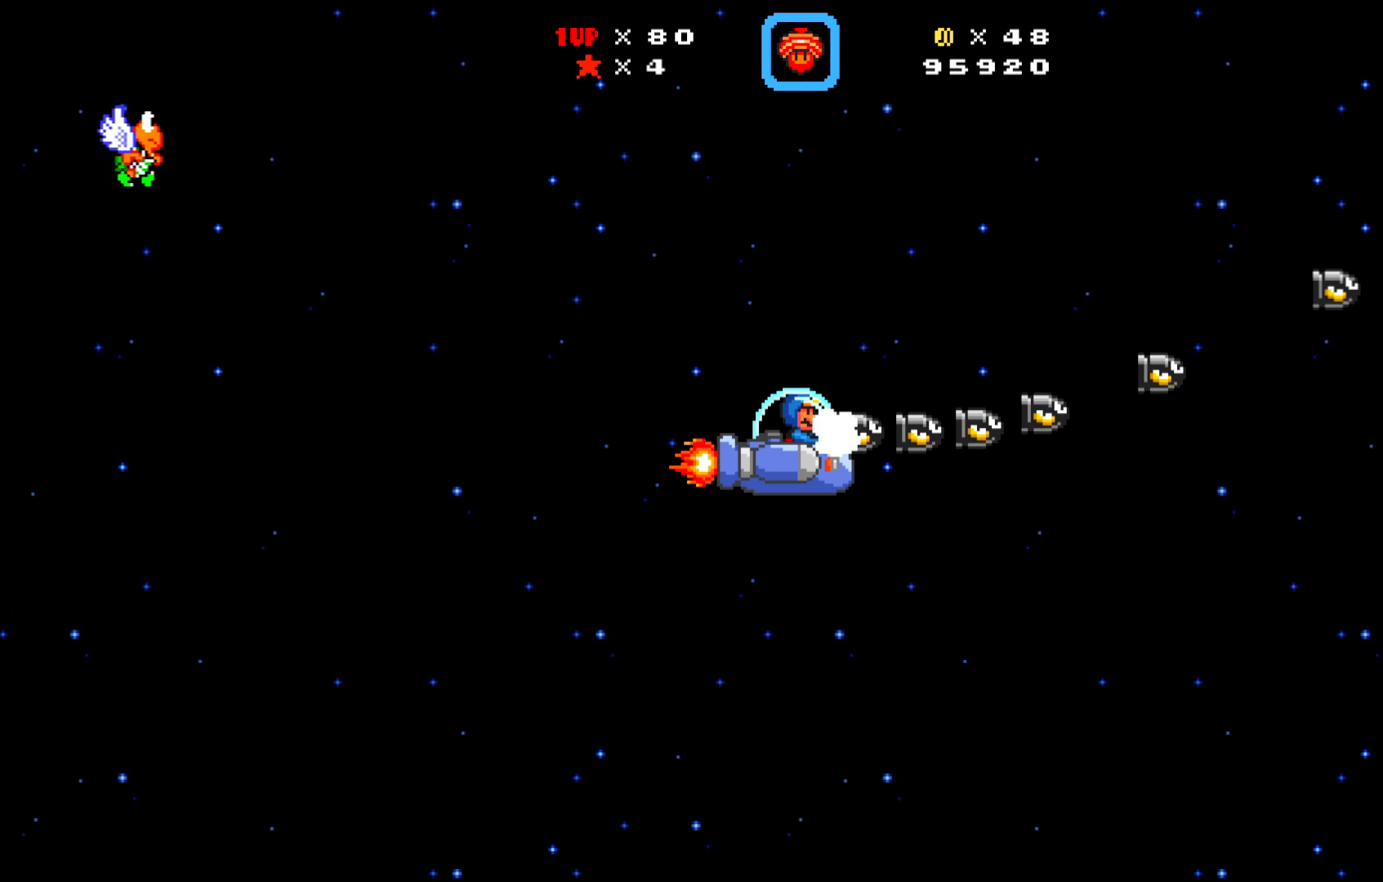
{"buttons": ["X", "DPAD_RIGHT"], "left_stick": "center", "events": []}
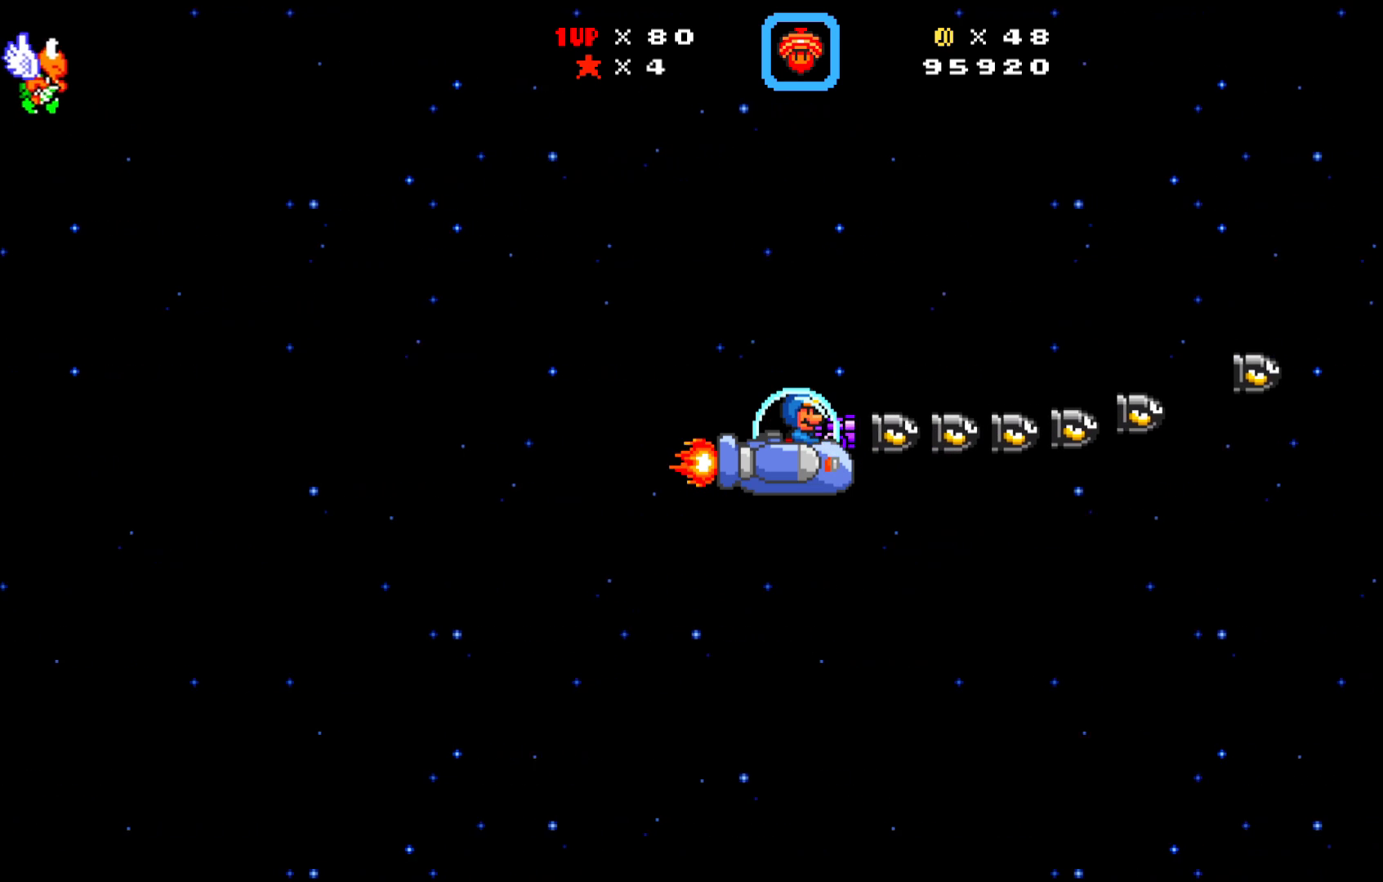
{"buttons": ["X", "DPAD_RIGHT"], "left_stick": "center", "events": []}
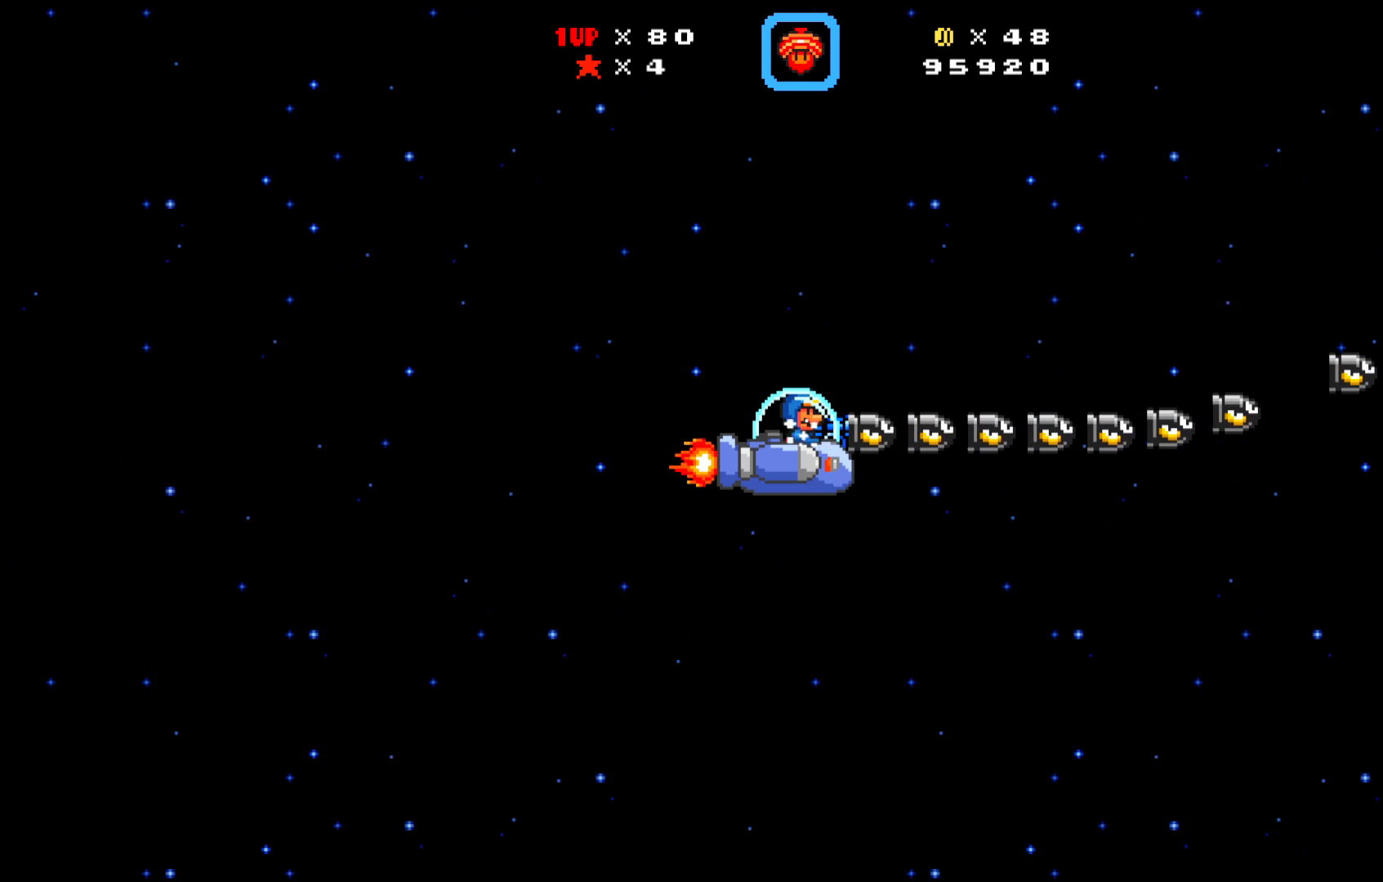
{"buttons": ["X", "DPAD_DOWN", "DPAD_RIGHT"], "left_stick": "center", "events": [[417, "DPAD_DOWN", "down"]]}
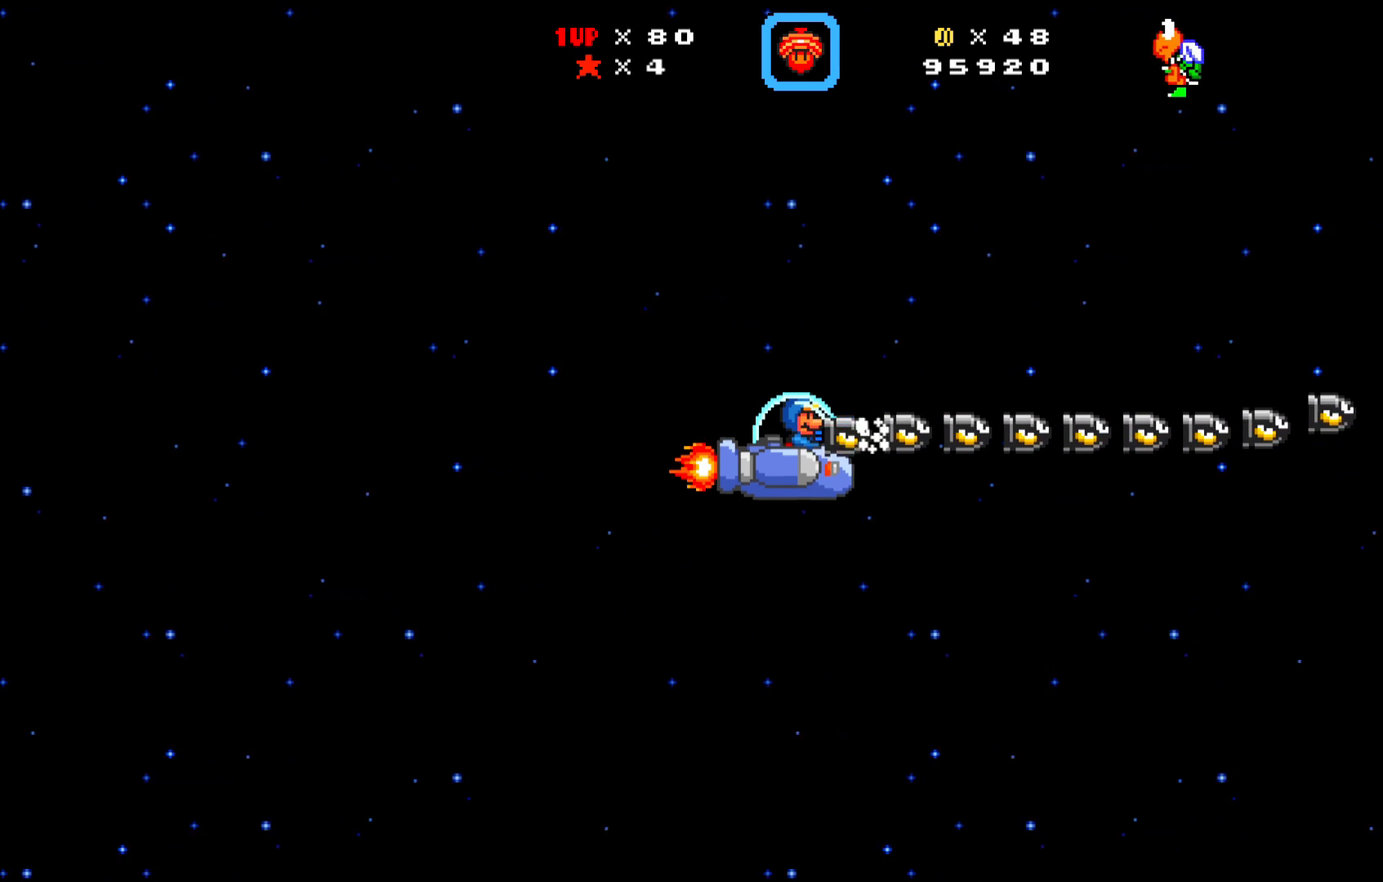
{"buttons": ["X"], "left_stick": "center", "events": [[117, "DPAD_DOWN", "up"], [500, "DPAD_RIGHT", "up"]]}
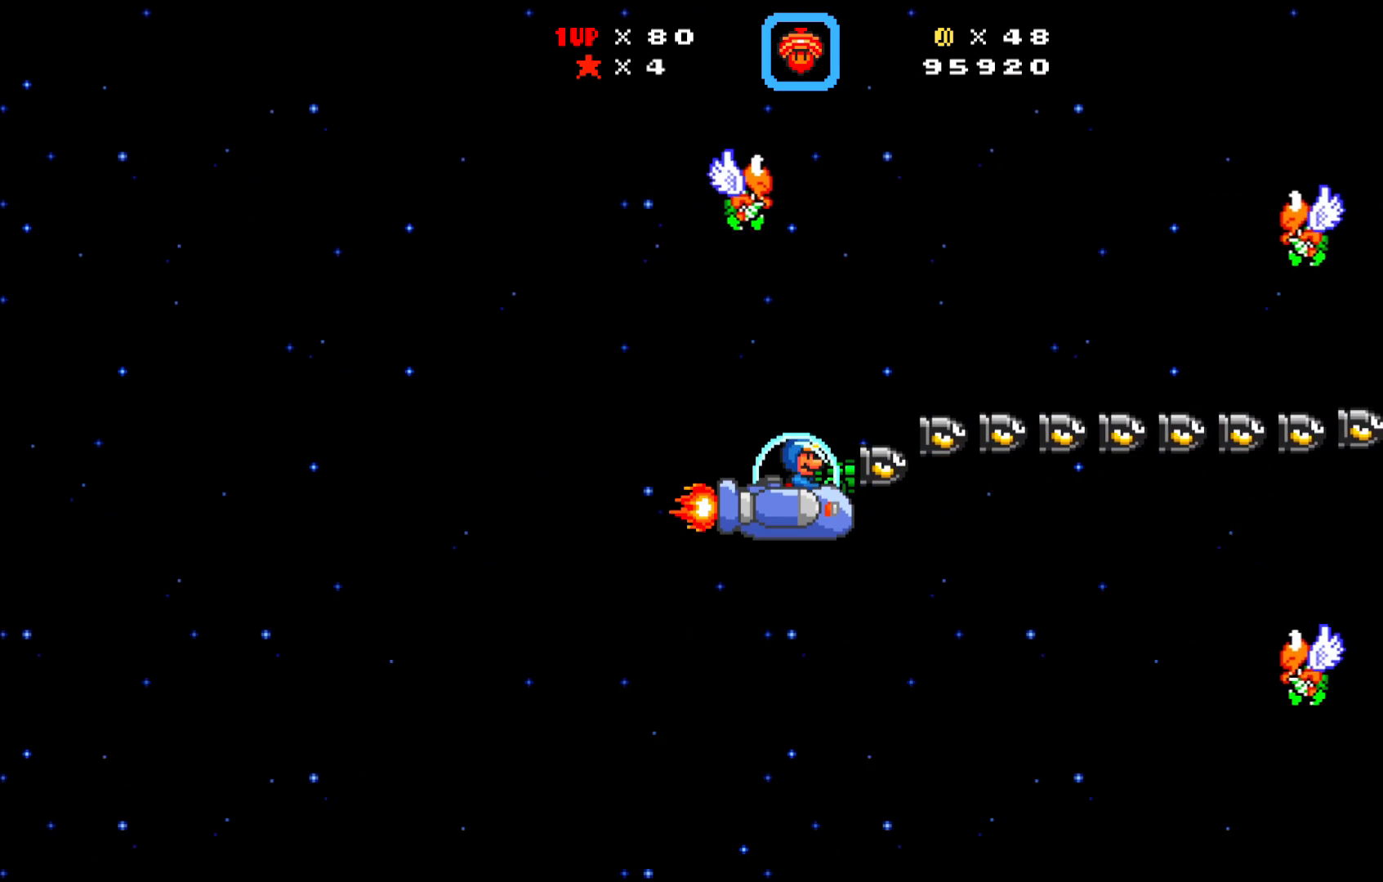
{"buttons": ["X", "DPAD_UP", "DPAD_LEFT"], "left_stick": "center", "events": [[167, "DPAD_DOWN", "down"], [350, "DPAD_DOWN", "up"], [433, "DPAD_LEFT", "down"], [433, "DPAD_UP", "down"]]}
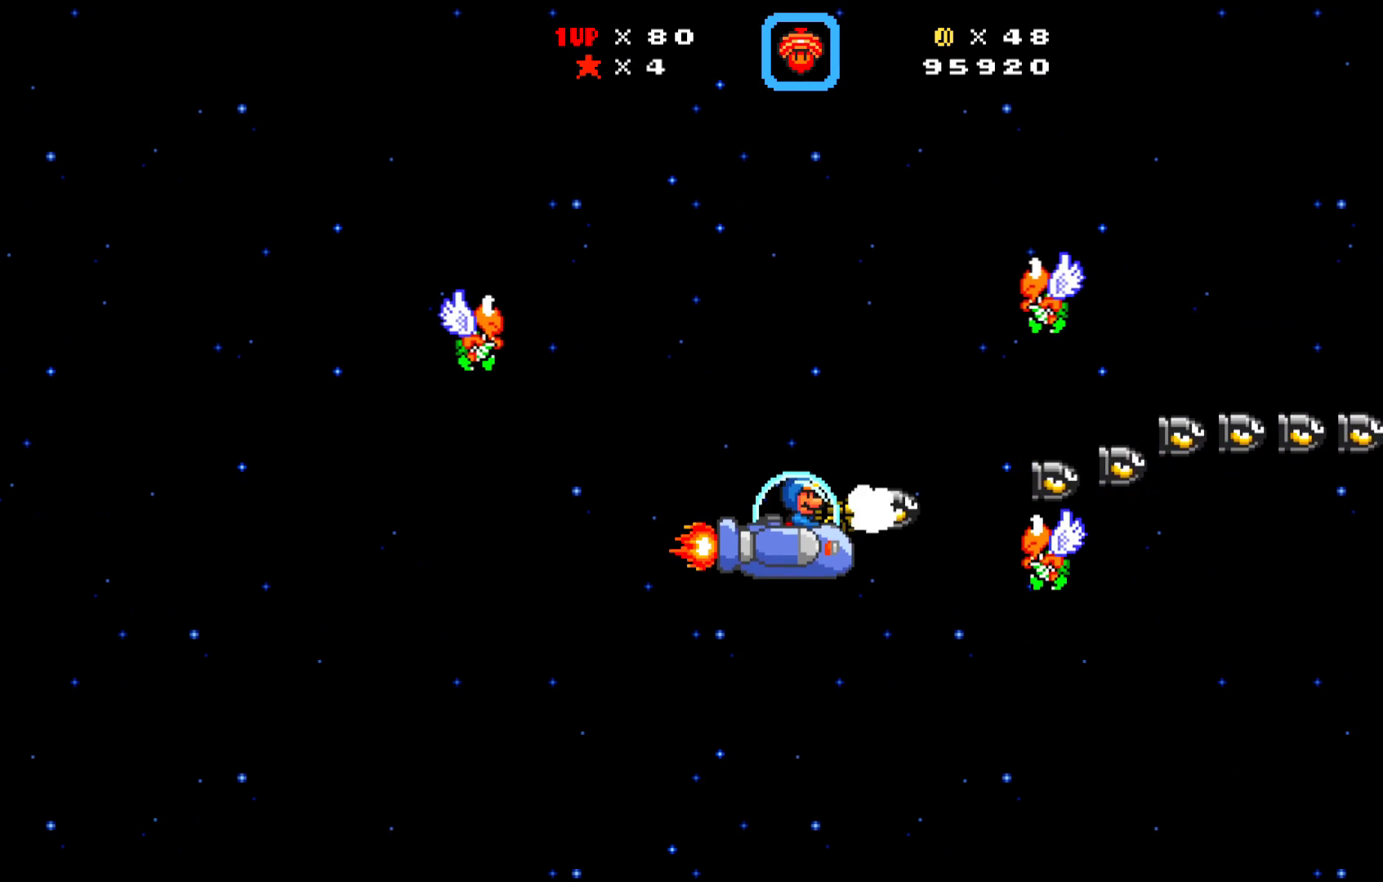
{"buttons": ["X", "DPAD_UP"], "left_stick": "center", "events": [[450, "DPAD_LEFT", "up"]]}
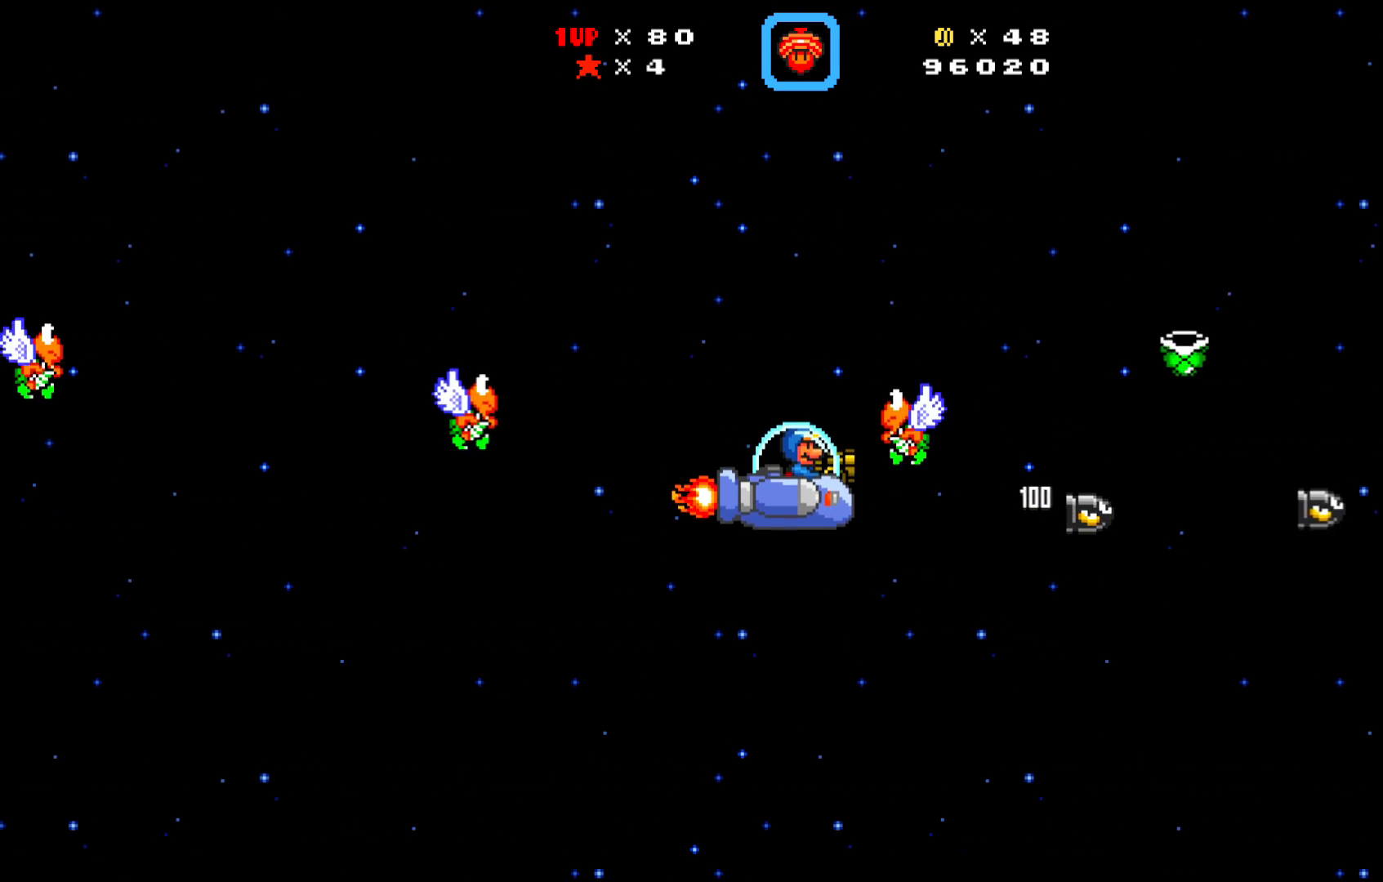
{"buttons": ["X", "DPAD_RIGHT"], "left_stick": "center", "events": [[183, "DPAD_RIGHT", "down"], [283, "DPAD_UP", "up"]]}
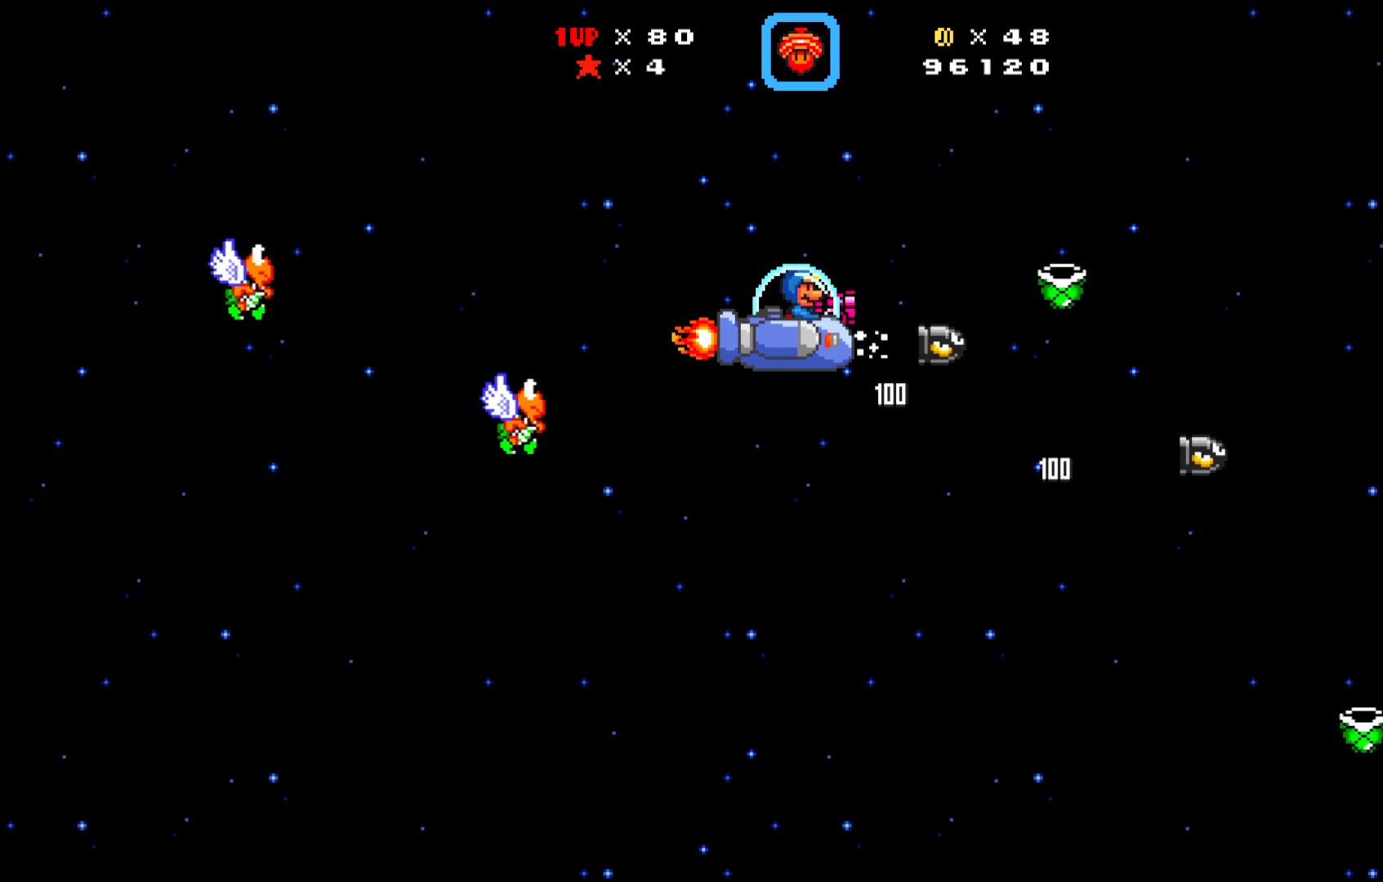
{"buttons": ["X", "DPAD_DOWN", "DPAD_RIGHT"], "left_stick": "center", "events": [[33, "DPAD_DOWN", "down"]]}
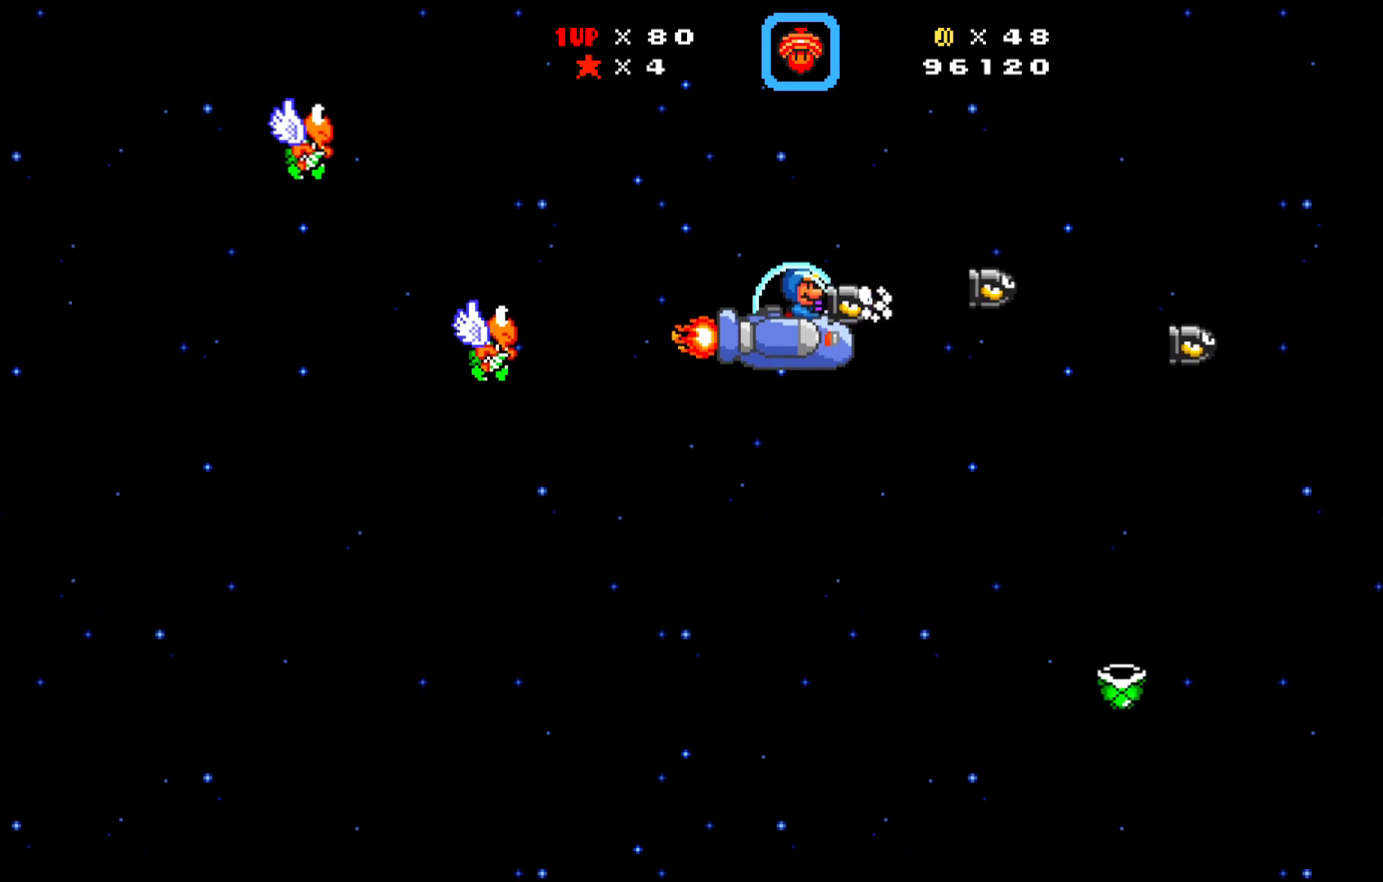
{"buttons": ["X", "DPAD_UP"], "left_stick": "center", "events": [[400, "DPAD_DOWN", "up"], [483, "DPAD_RIGHT", "up"], [483, "DPAD_UP", "down"]]}
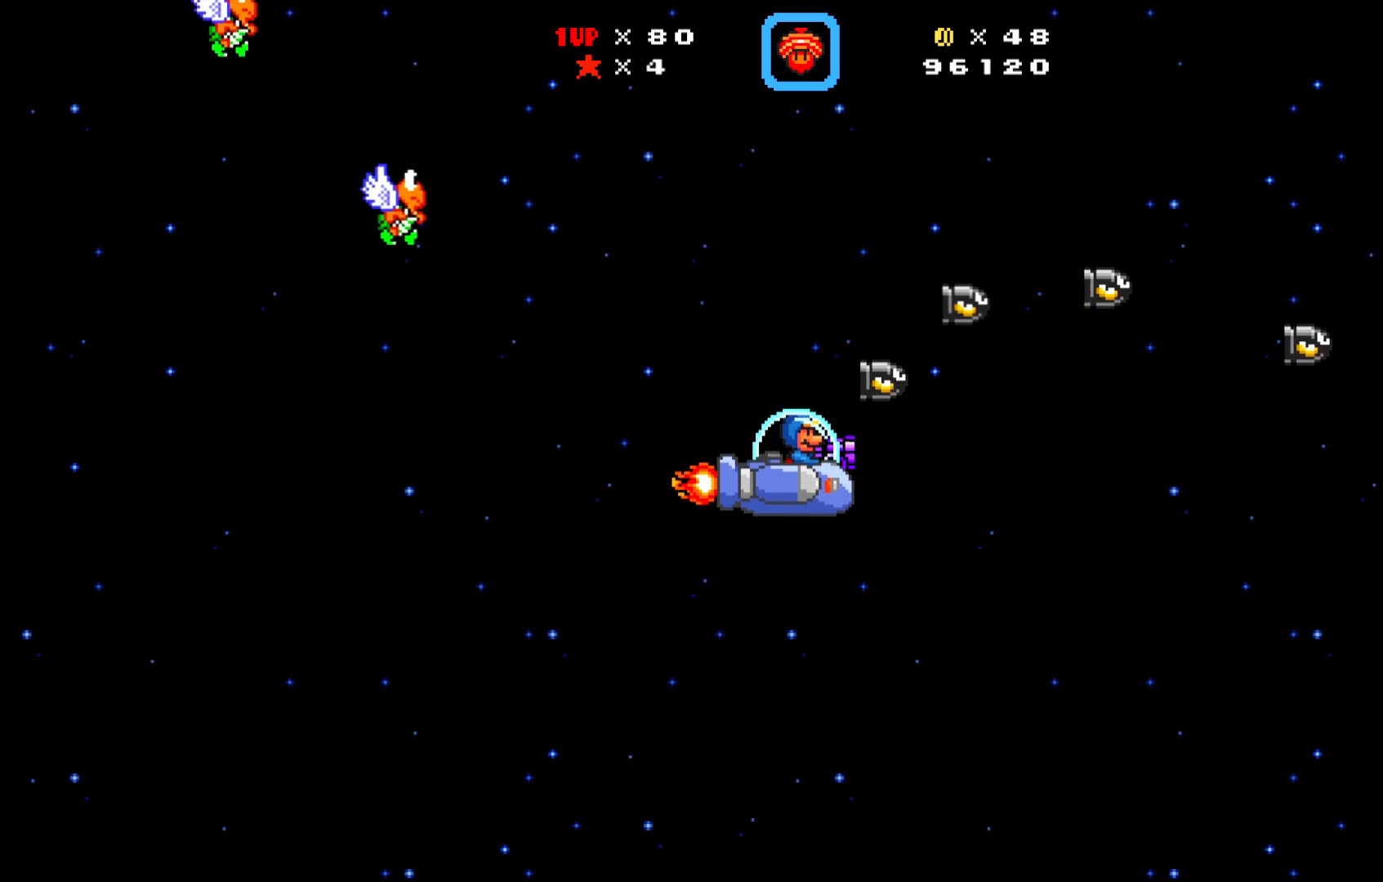
{"buttons": ["X", "DPAD_UP", "DPAD_RIGHT"], "left_stick": "center", "events": [[450, "DPAD_RIGHT", "down"]]}
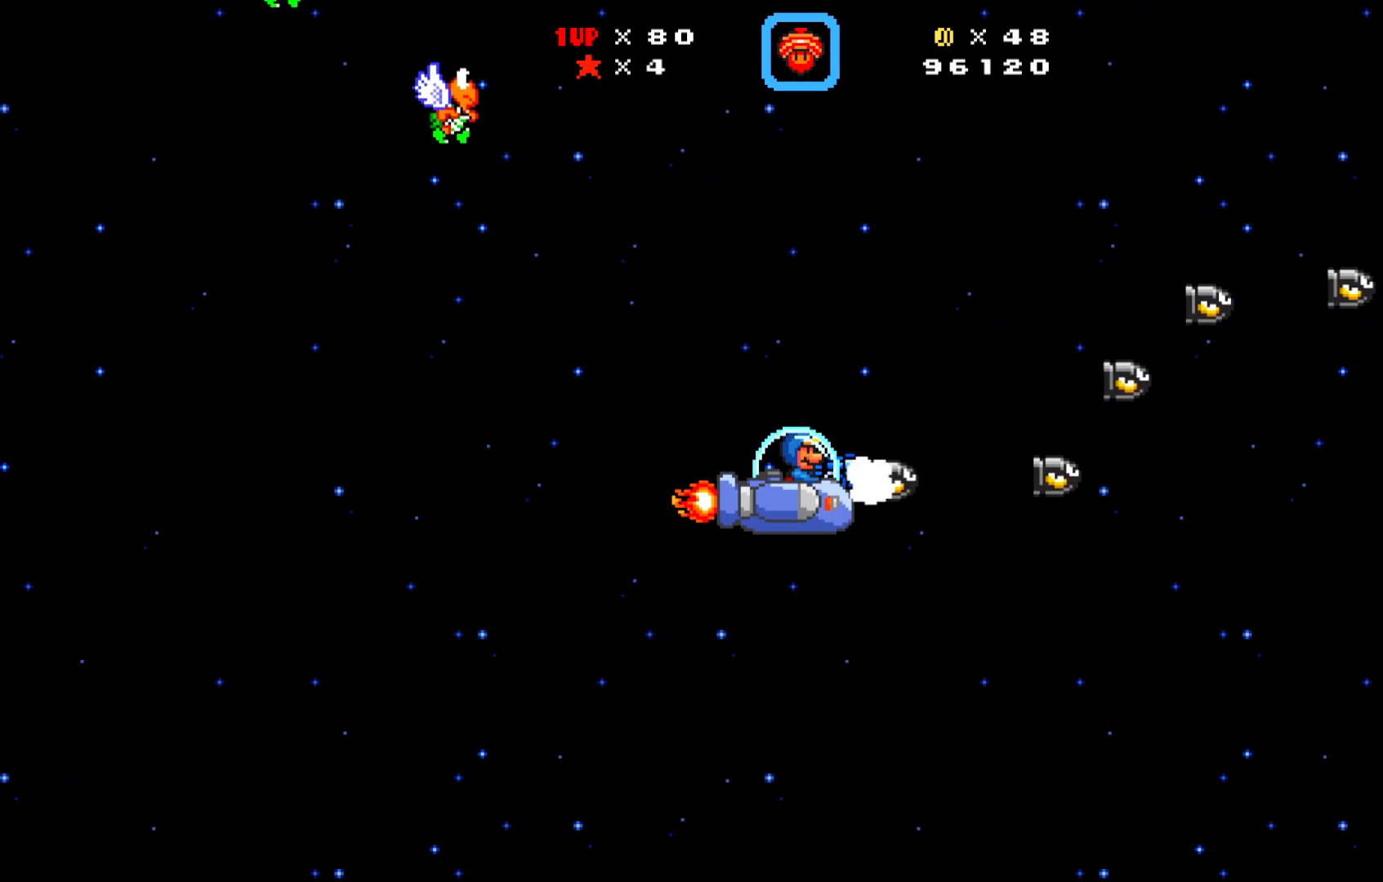
{"buttons": ["X", "DPAD_UP", "DPAD_RIGHT"], "left_stick": "center", "events": []}
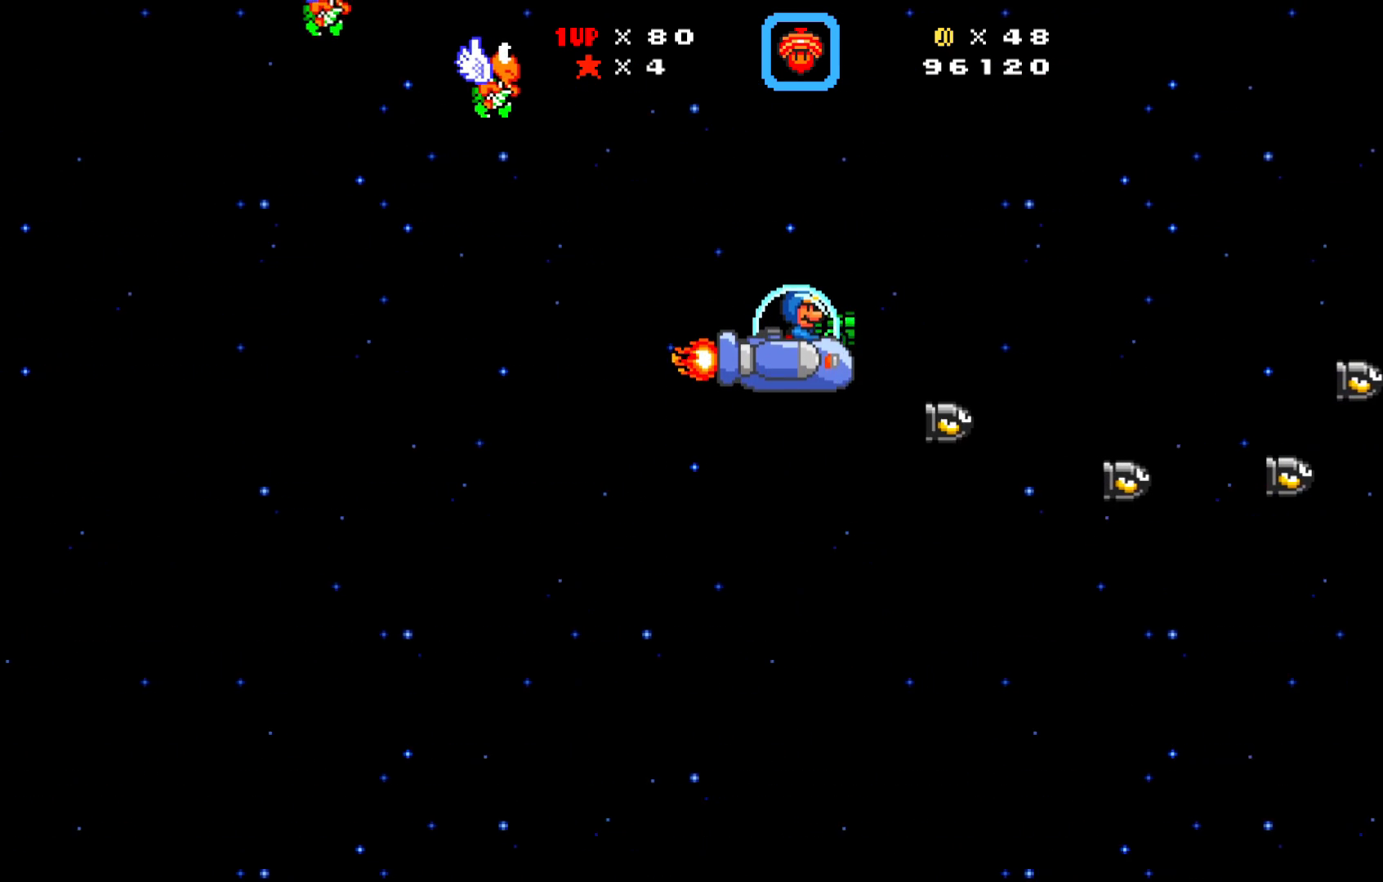
{"buttons": ["X", "DPAD_DOWN", "DPAD_RIGHT"], "left_stick": "center", "events": [[117, "DPAD_UP", "up"], [150, "DPAD_DOWN", "down"]]}
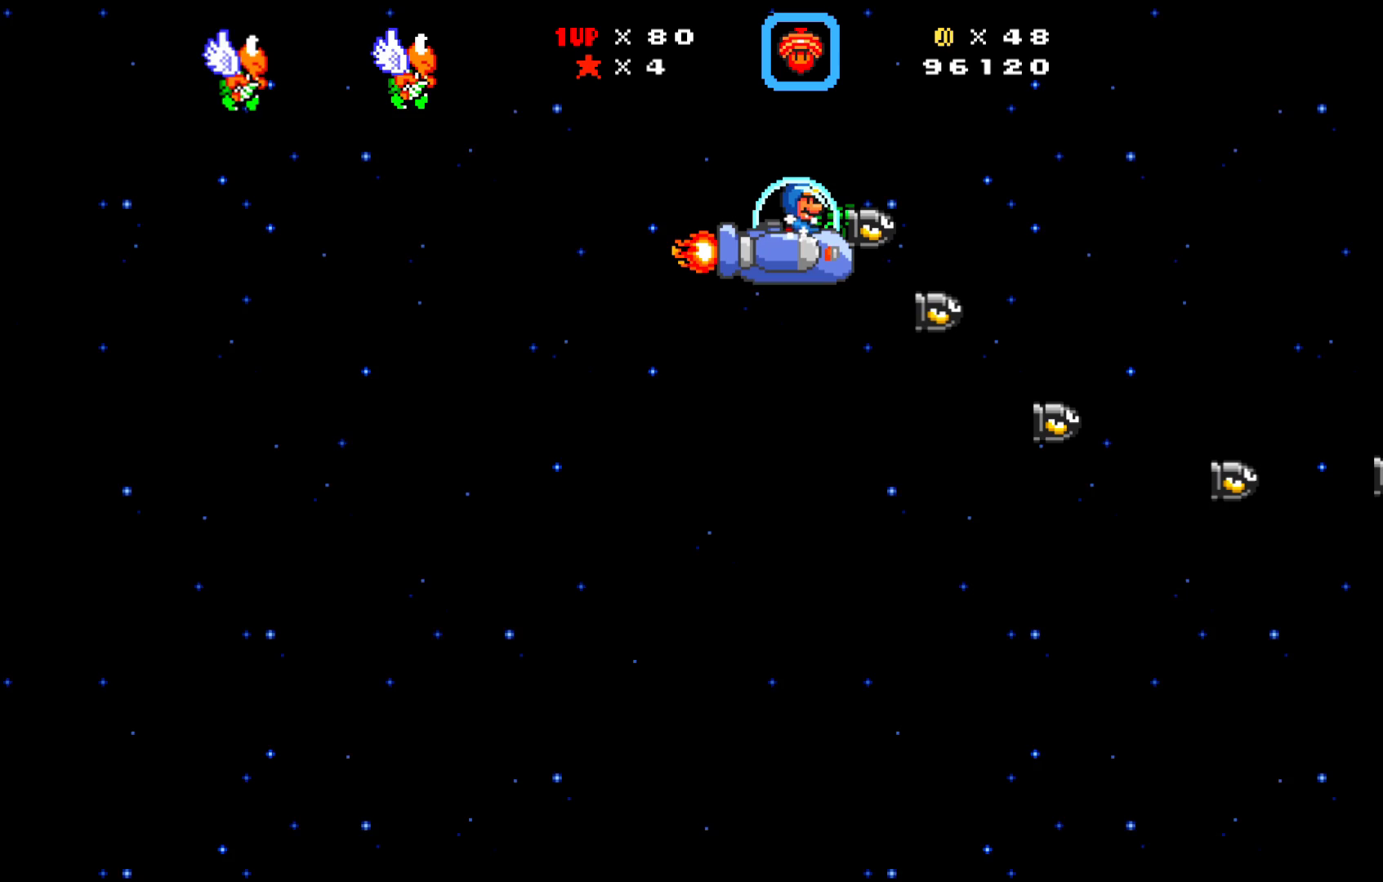
{"buttons": ["X", "DPAD_DOWN"], "left_stick": "center", "events": [[500, "DPAD_RIGHT", "up"]]}
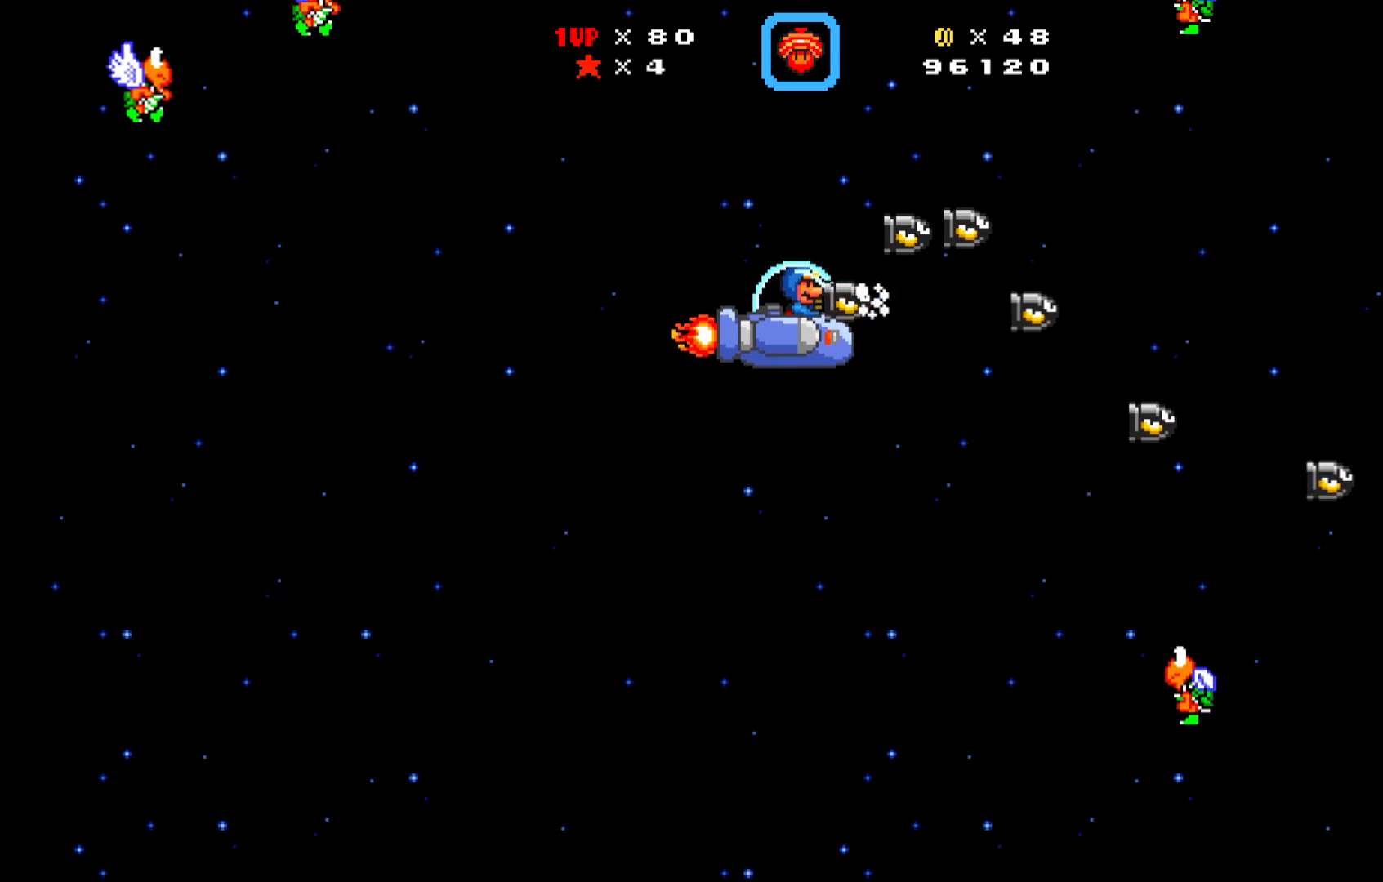
{"buttons": ["X", "DPAD_DOWN", "DPAD_LEFT"], "left_stick": "center", "events": [[117, "DPAD_DOWN", "up"], [317, "DPAD_LEFT", "down"], [333, "DPAD_UP", "down"], [433, "DPAD_UP", "up"], [467, "DPAD_DOWN", "down"]]}
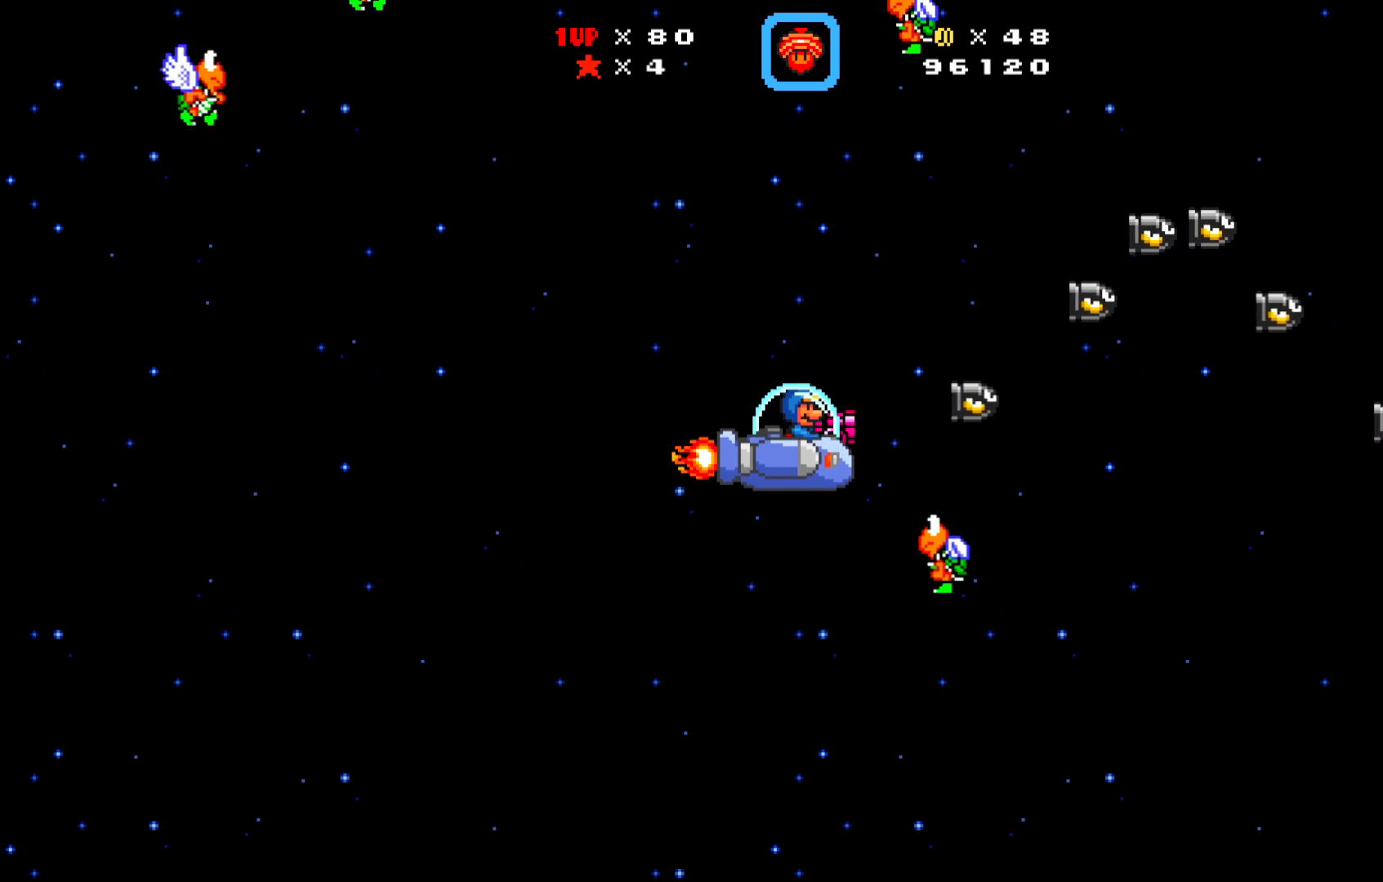
{"buttons": ["X", "DPAD_LEFT"], "left_stick": "center", "events": [[167, "DPAD_DOWN", "up"]]}
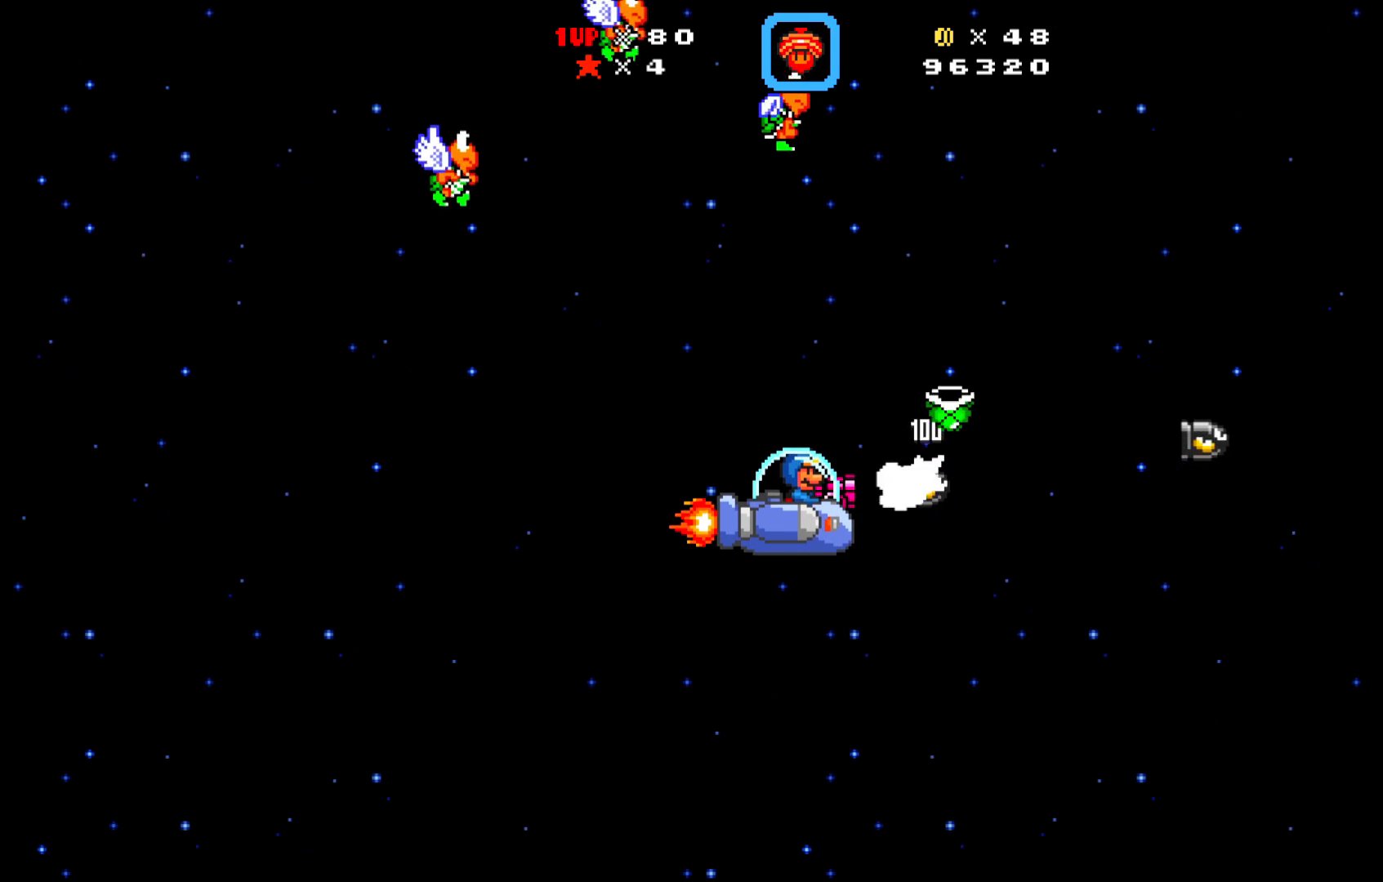
{"buttons": ["X", "DPAD_LEFT"], "left_stick": "center", "events": []}
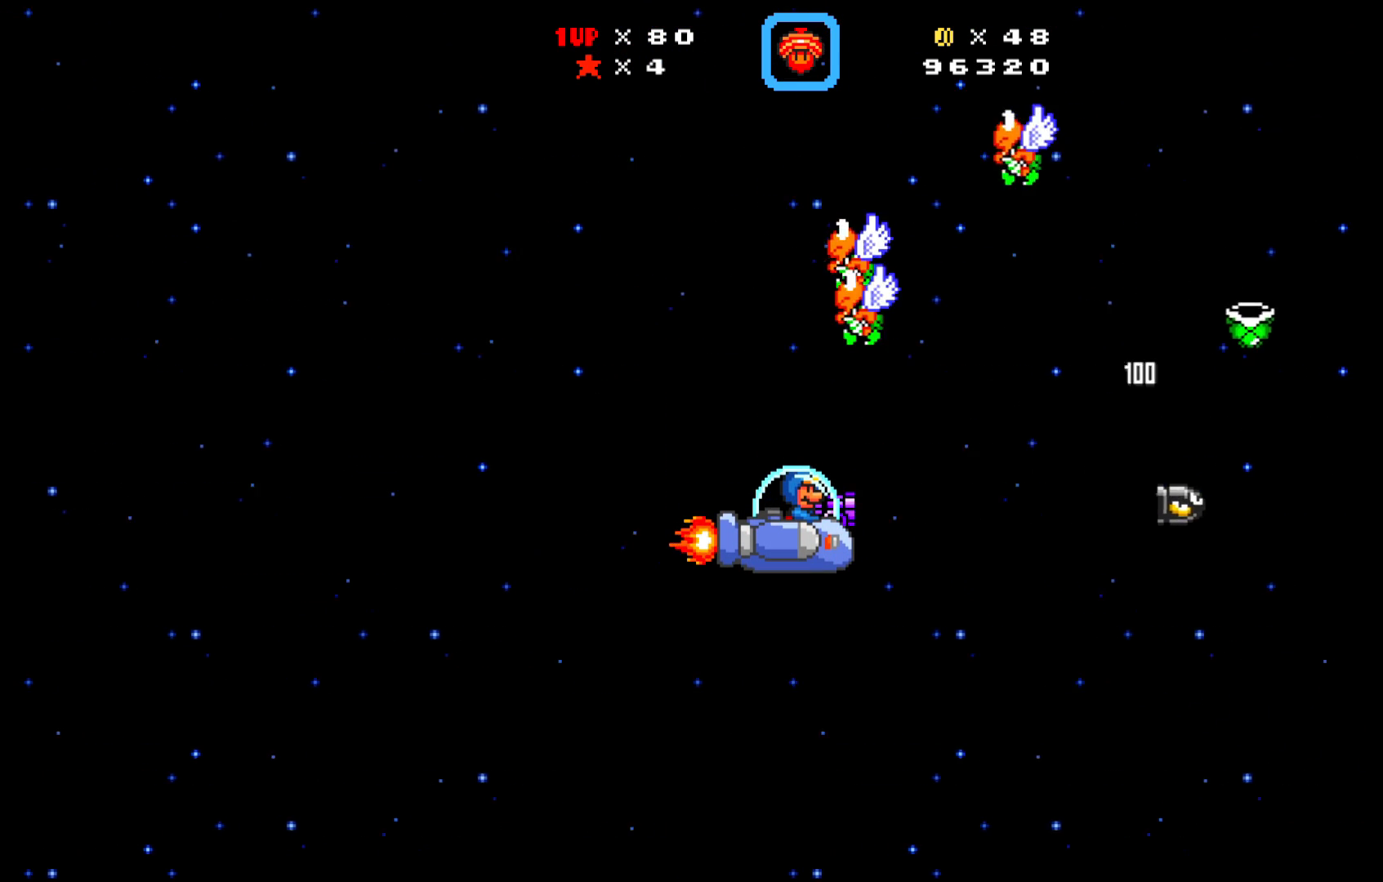
{"buttons": ["X", "DPAD_UP", "DPAD_LEFT"], "left_stick": "center", "events": [[50, "DPAD_UP", "down"], [233, "DPAD_LEFT", "up"], [333, "DPAD_LEFT", "down"]]}
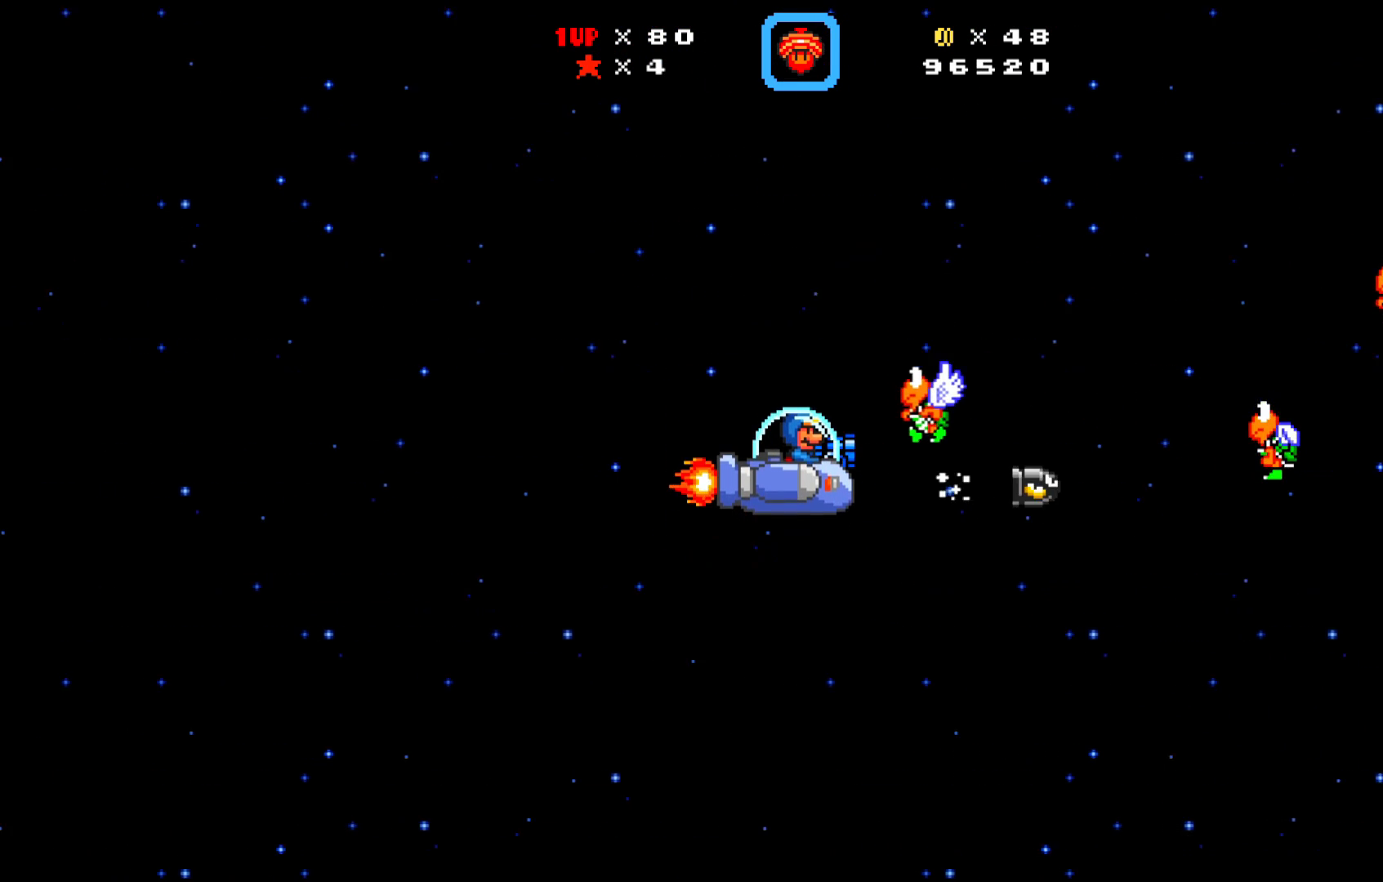
{"buttons": ["X", "DPAD_RIGHT"], "left_stick": "center", "events": [[17, "DPAD_UP", "up"], [33, "DPAD_LEFT", "up"], [167, "DPAD_RIGHT", "down"]]}
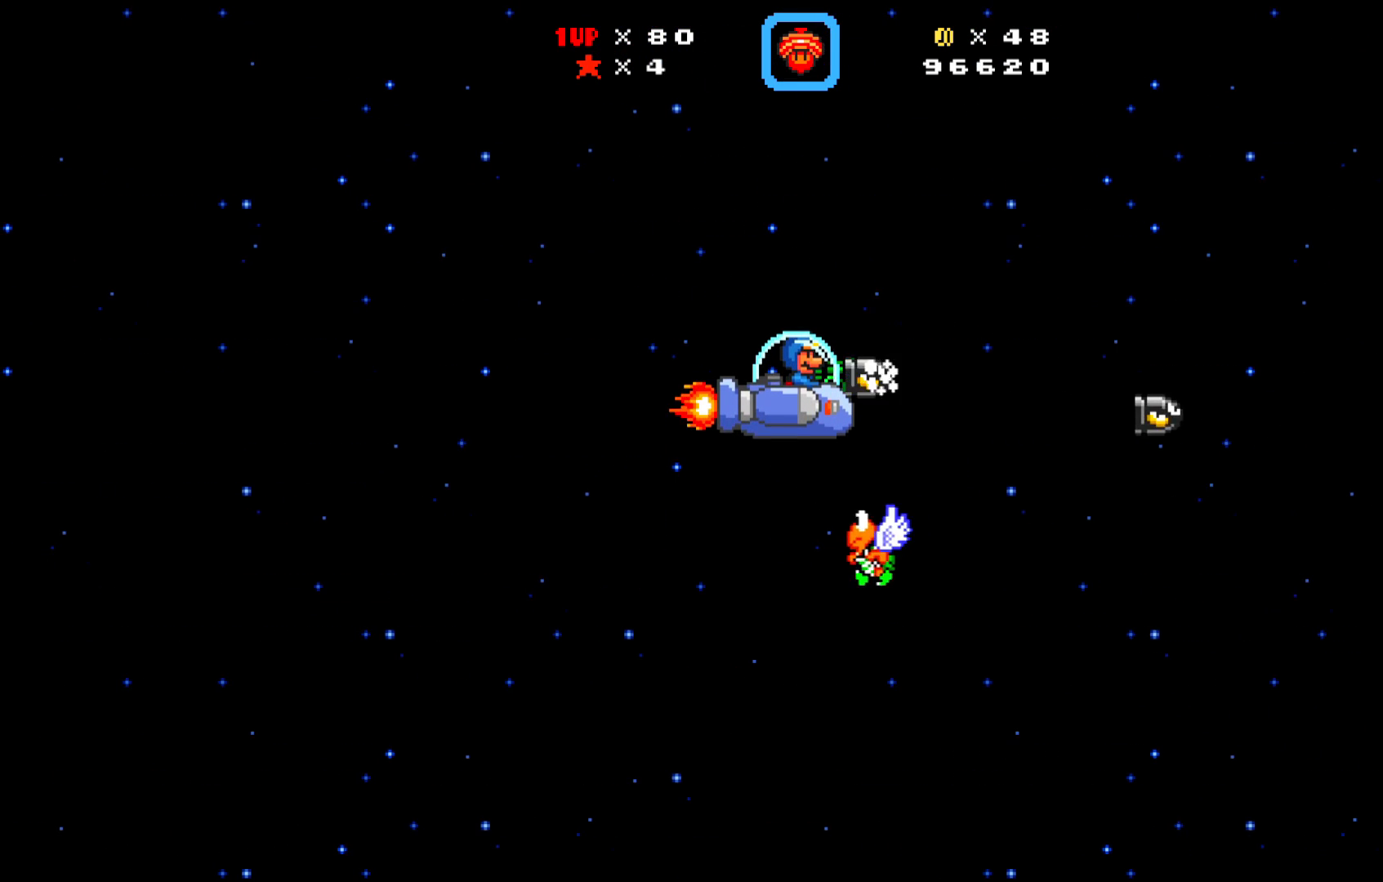
{"buttons": ["X", "DPAD_RIGHT"], "left_stick": "center", "events": []}
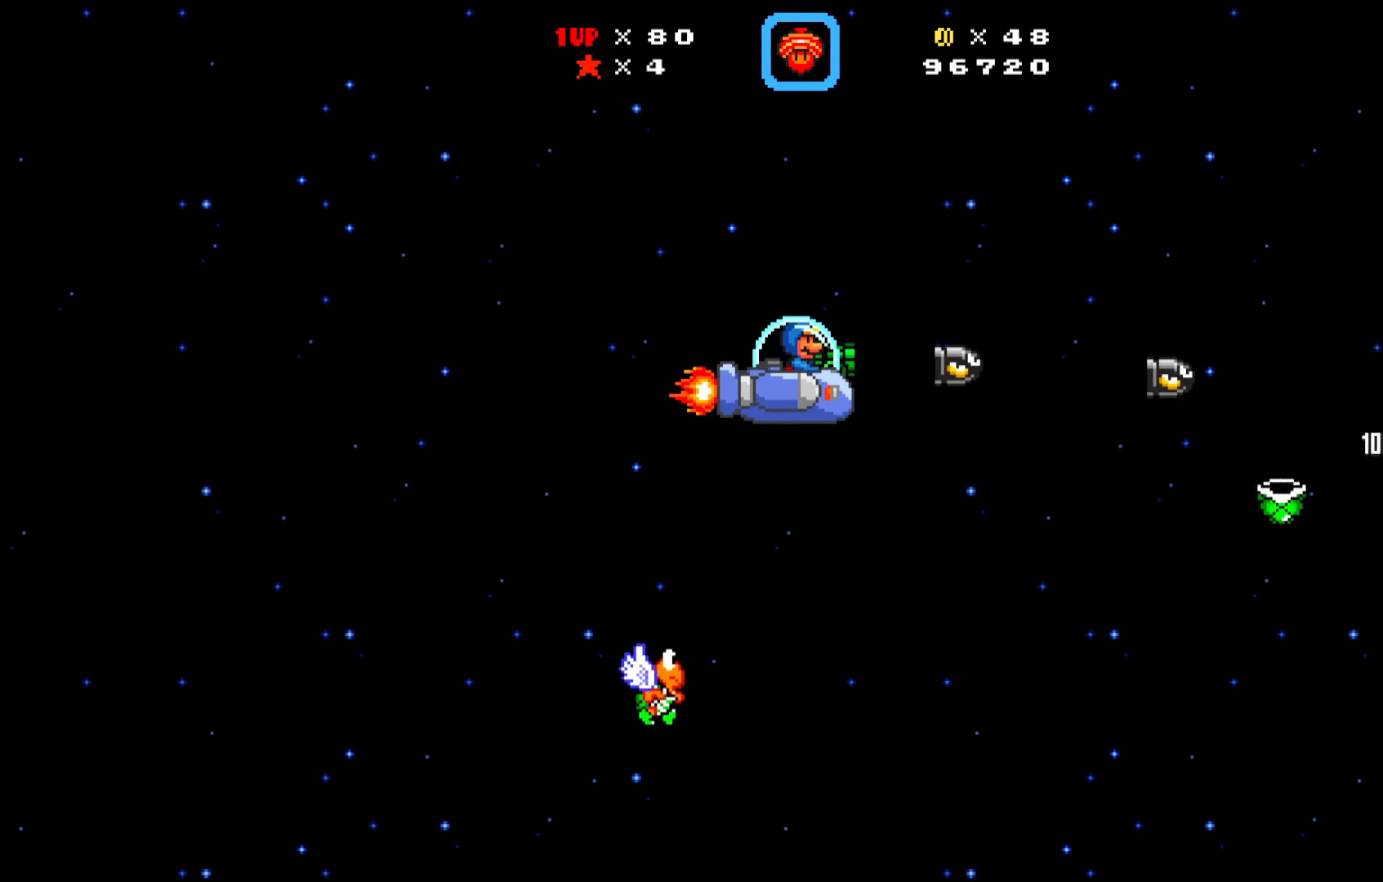
{"buttons": ["X", "DPAD_UP", "DPAD_RIGHT"], "left_stick": "center", "events": [[67, "DPAD_UP", "down"], [117, "DPAD_RIGHT", "up"], [417, "DPAD_RIGHT", "down"]]}
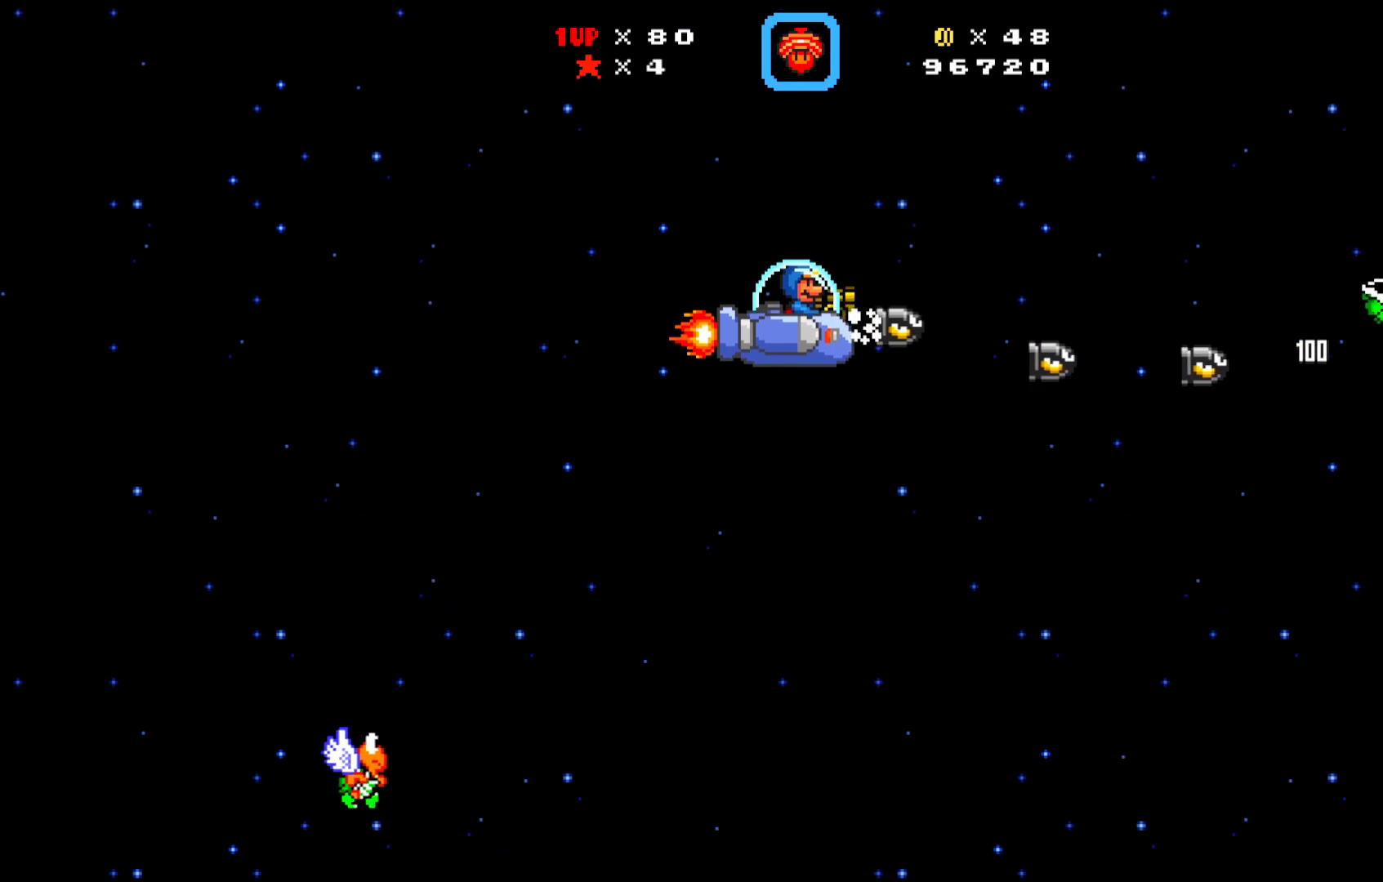
{"buttons": ["X", "DPAD_DOWN", "DPAD_RIGHT"], "left_stick": "center", "events": [[50, "DPAD_UP", "up"], [100, "DPAD_DOWN", "down"]]}
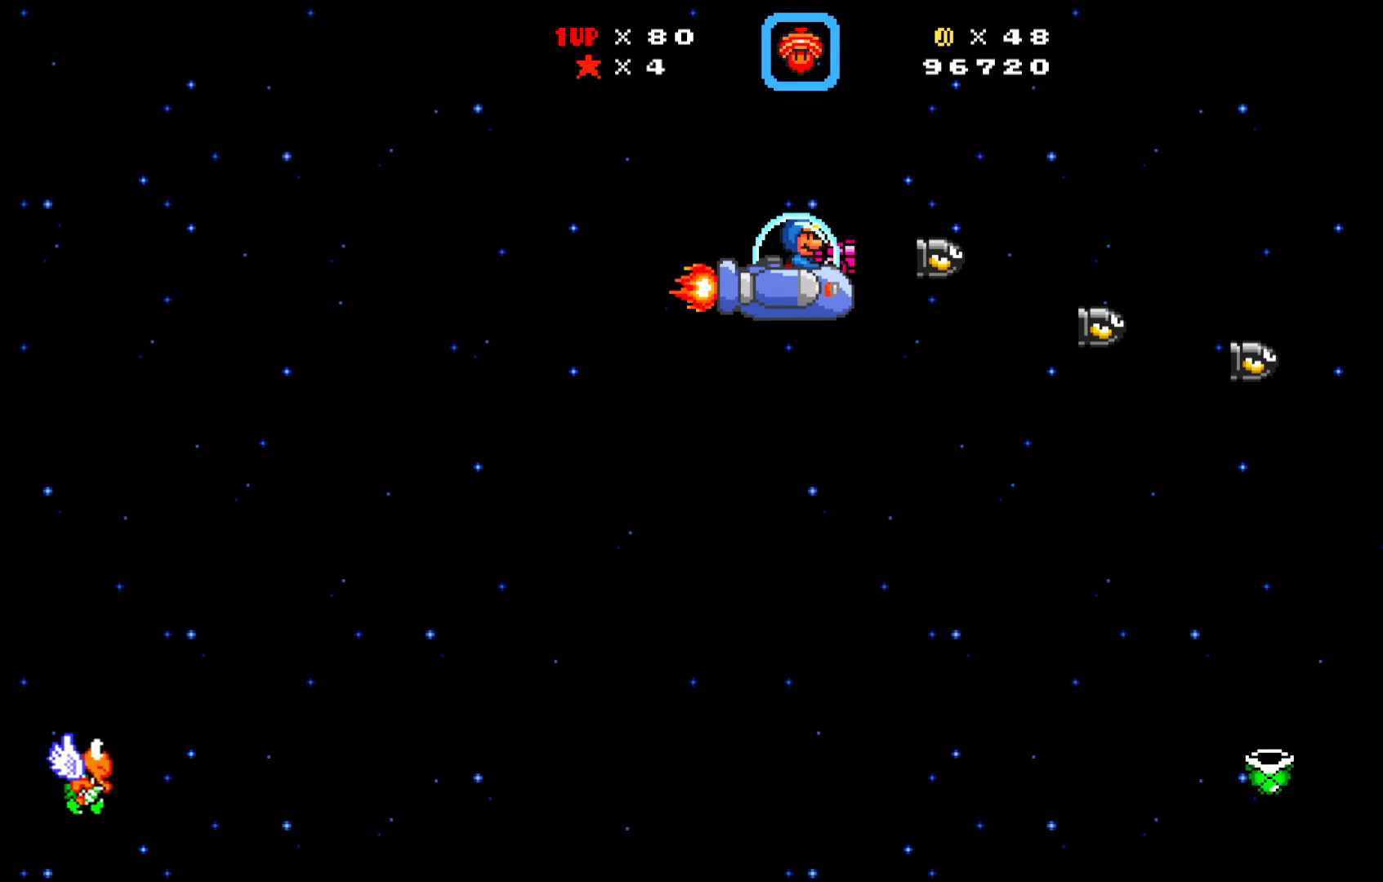
{"buttons": ["X"], "left_stick": "center", "events": [[417, "DPAD_RIGHT", "up"], [450, "DPAD_DOWN", "up"]]}
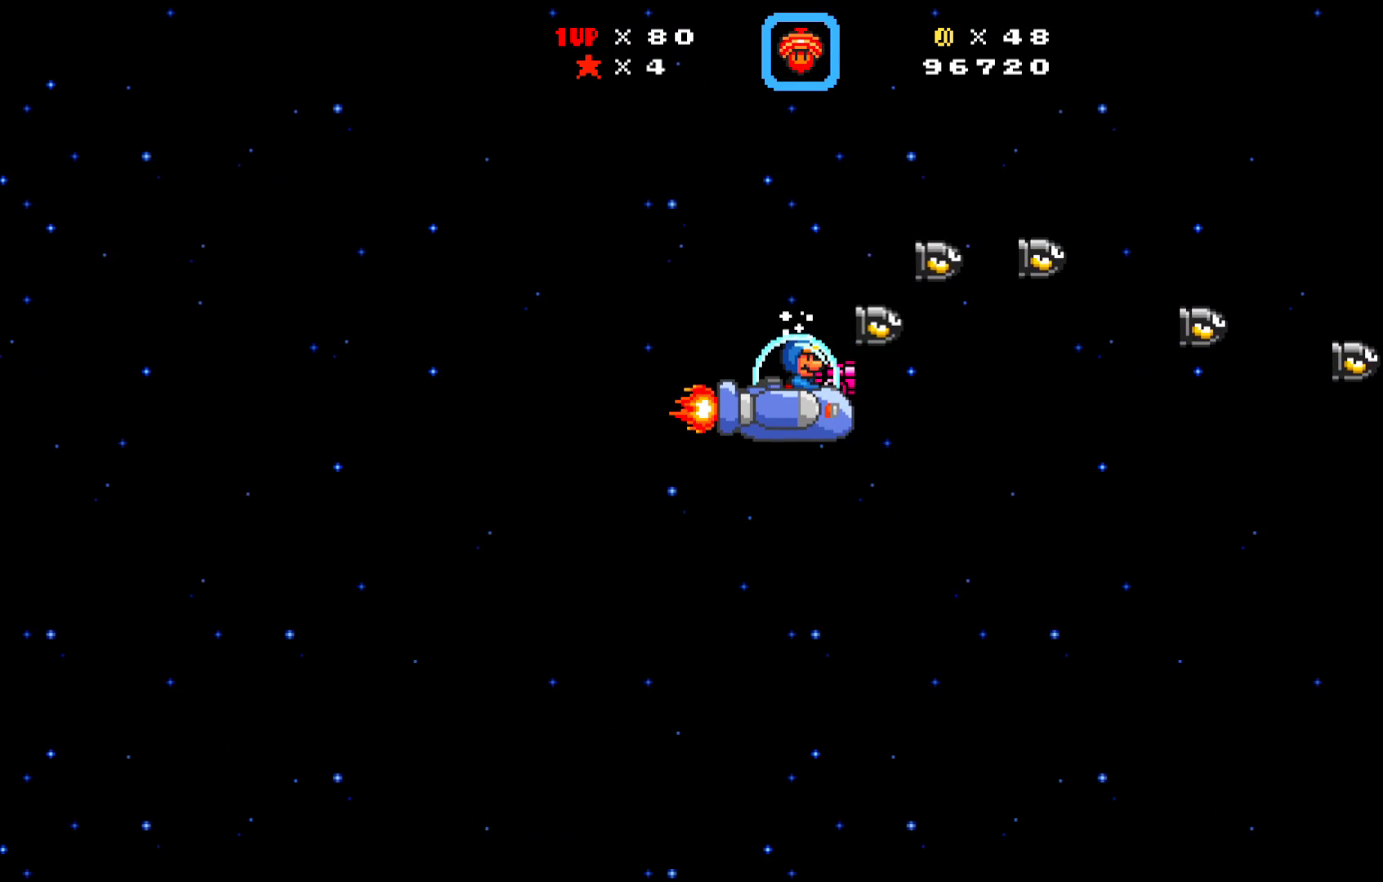
{"buttons": ["X", "DPAD_DOWN", "DPAD_RIGHT"], "left_stick": "center", "events": [[100, "DPAD_RIGHT", "down"], [150, "DPAD_DOWN", "down"]]}